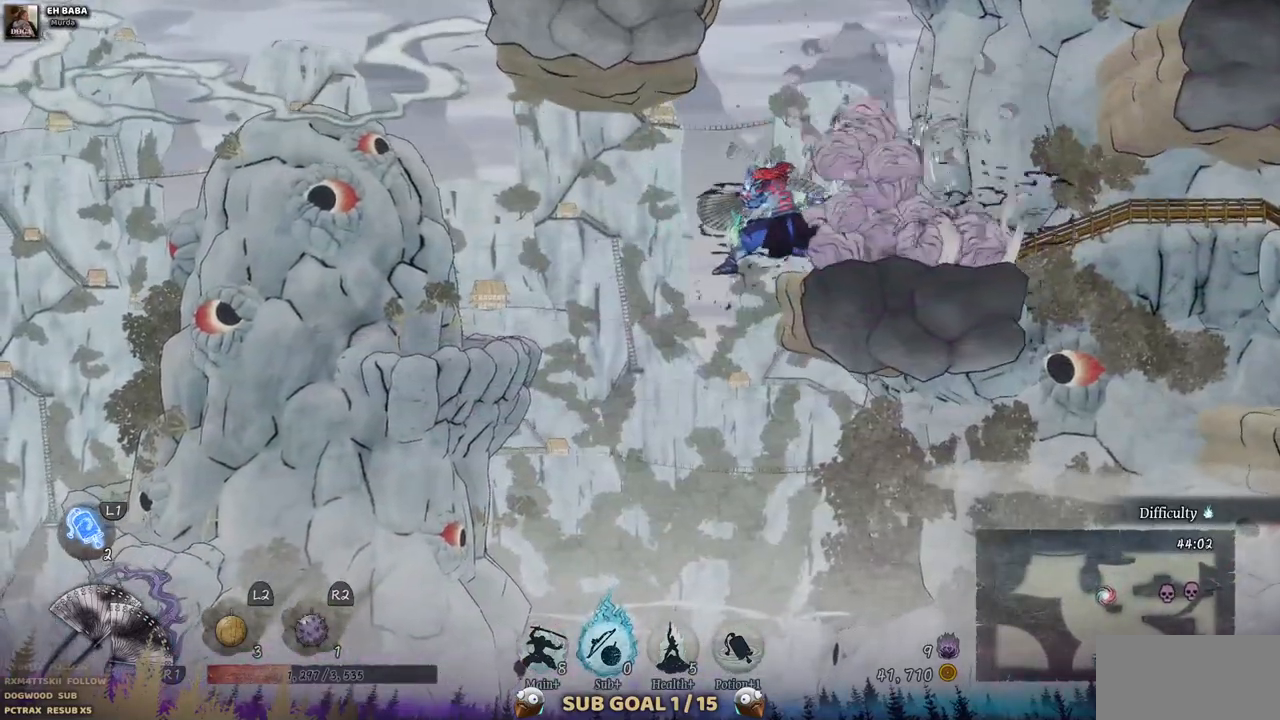
Gameplay with a controller (PlayStation layout); each line is a JSON object with the inputs held at the frame after it. "events" lists button and stick changes between this image and that frame as [ms after this image, input, new state], when the widget could be followed in between. Not read: L3 R3.
{"buttons": ["DPAD_RIGHT"], "left_stick": "center", "right_stick": "center", "events": [[233, "DPAD_RIGHT", "down"]]}
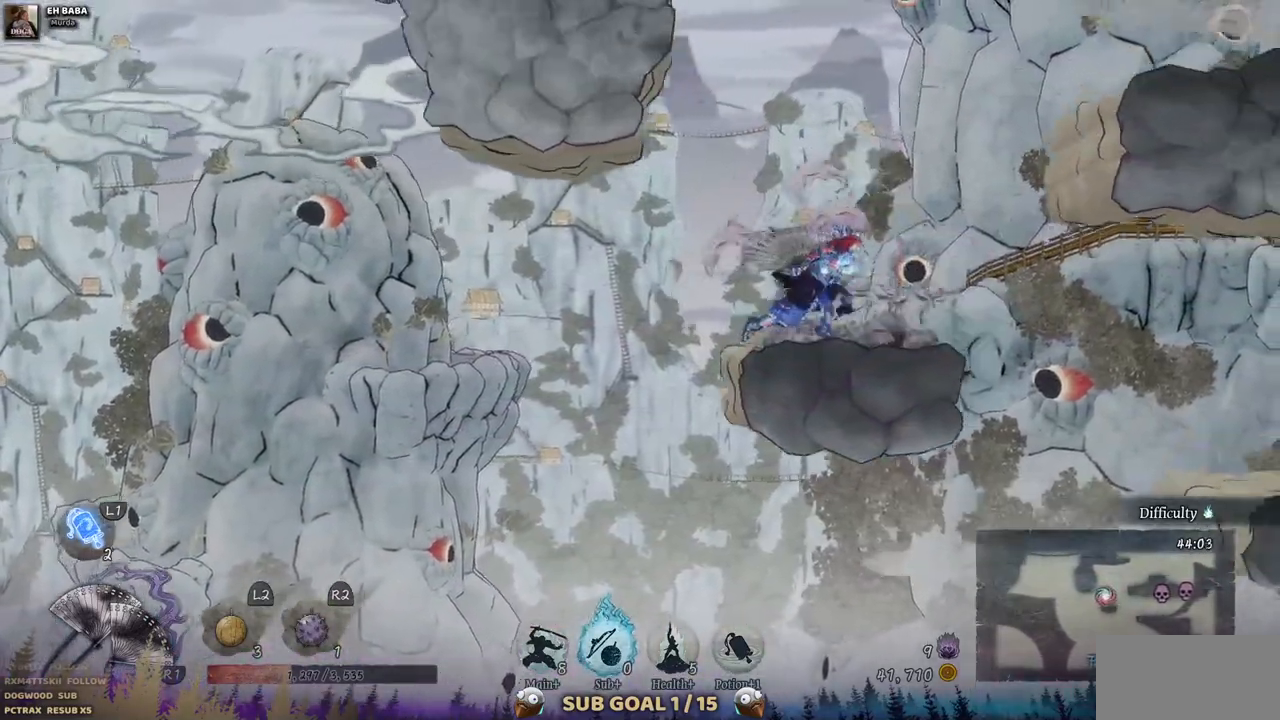
{"buttons": ["DPAD_RIGHT"], "left_stick": "center", "right_stick": "center", "events": []}
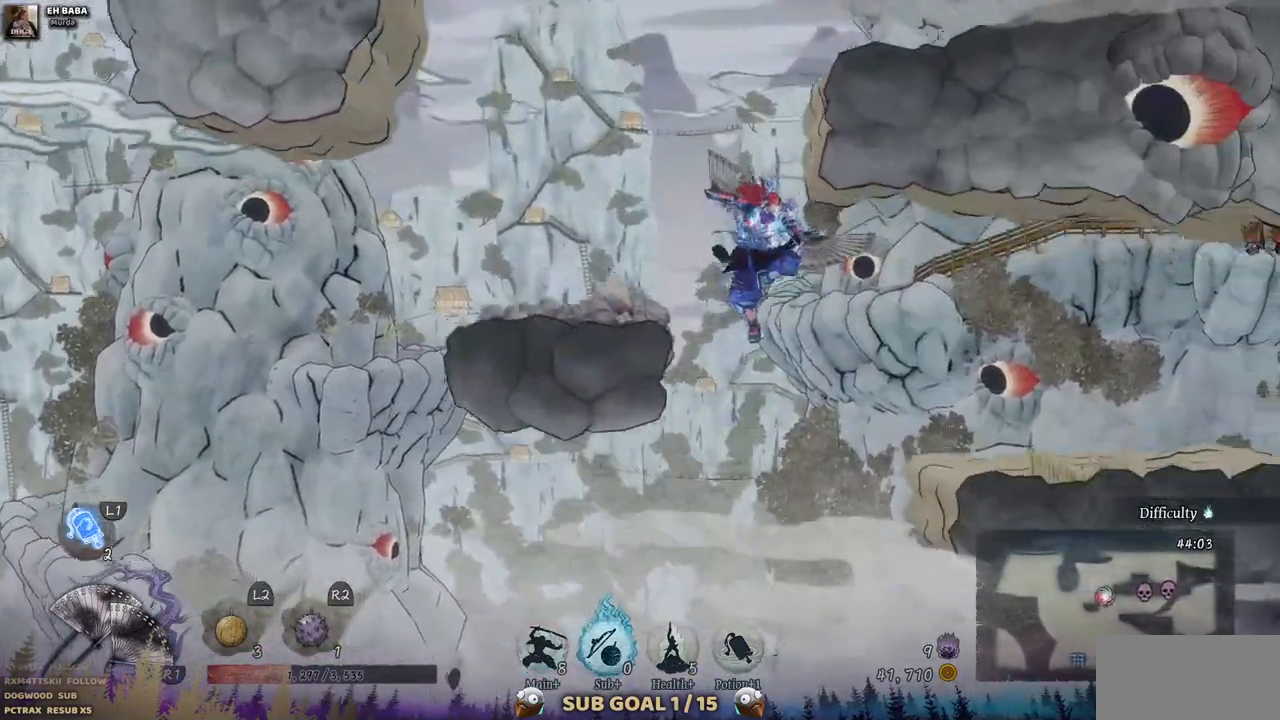
{"buttons": ["DPAD_RIGHT"], "left_stick": "center", "right_stick": "center", "events": []}
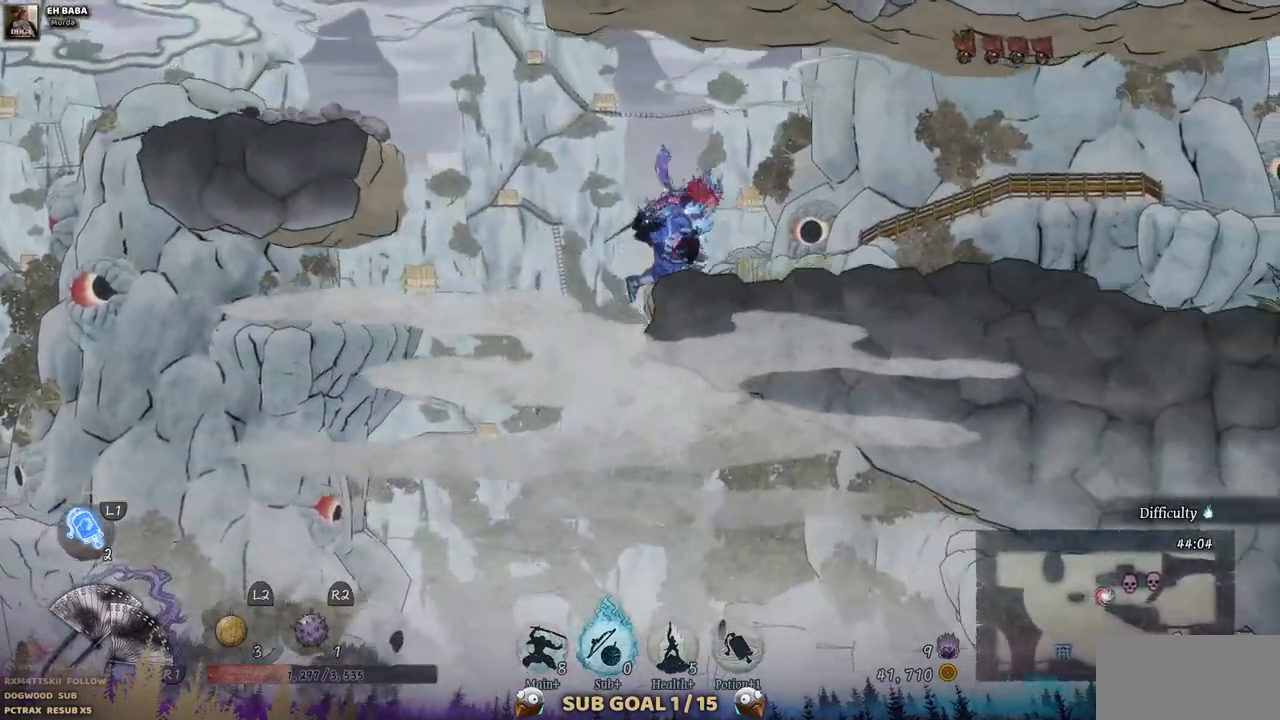
{"buttons": ["SQUARE", "DPAD_RIGHT"], "left_stick": "center", "right_stick": "center", "events": [[317, "CROSS", "down"], [400, "SQUARE", "down"], [500, "CROSS", "up"]]}
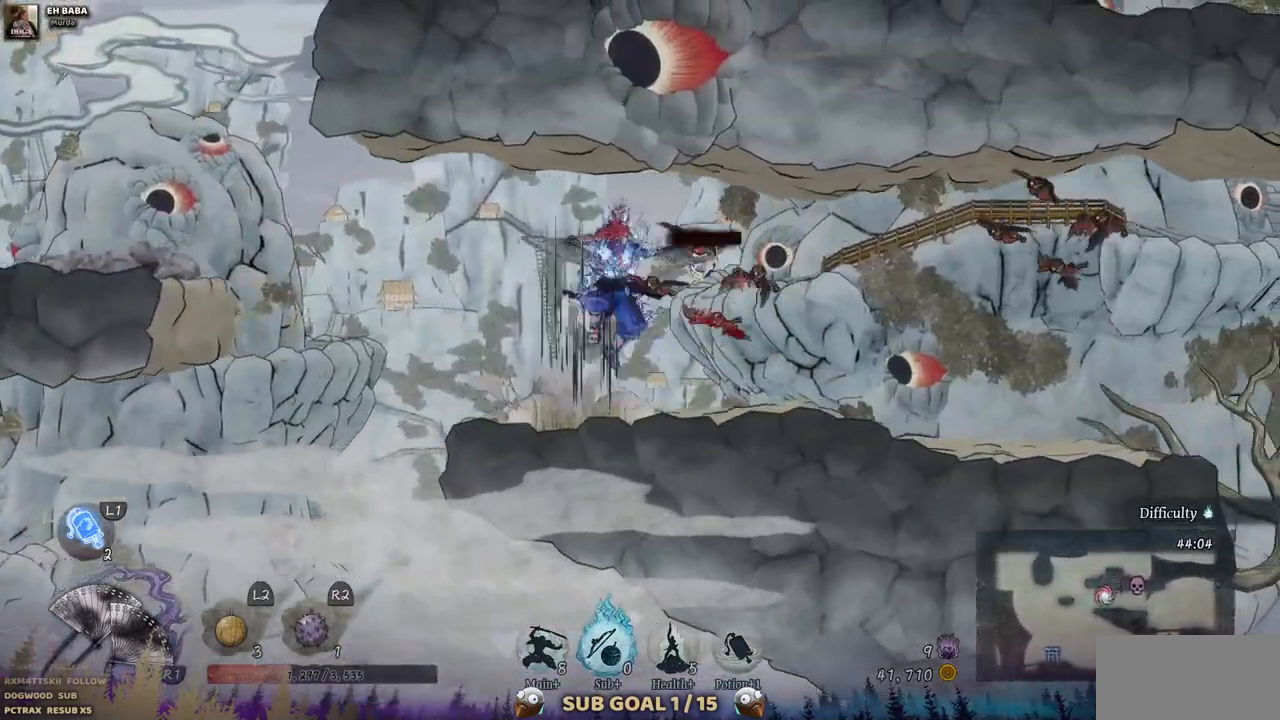
{"buttons": ["SQUARE", "DPAD_RIGHT"], "left_stick": "center", "right_stick": "center", "events": [[33, "SQUARE", "up"], [433, "SQUARE", "down"]]}
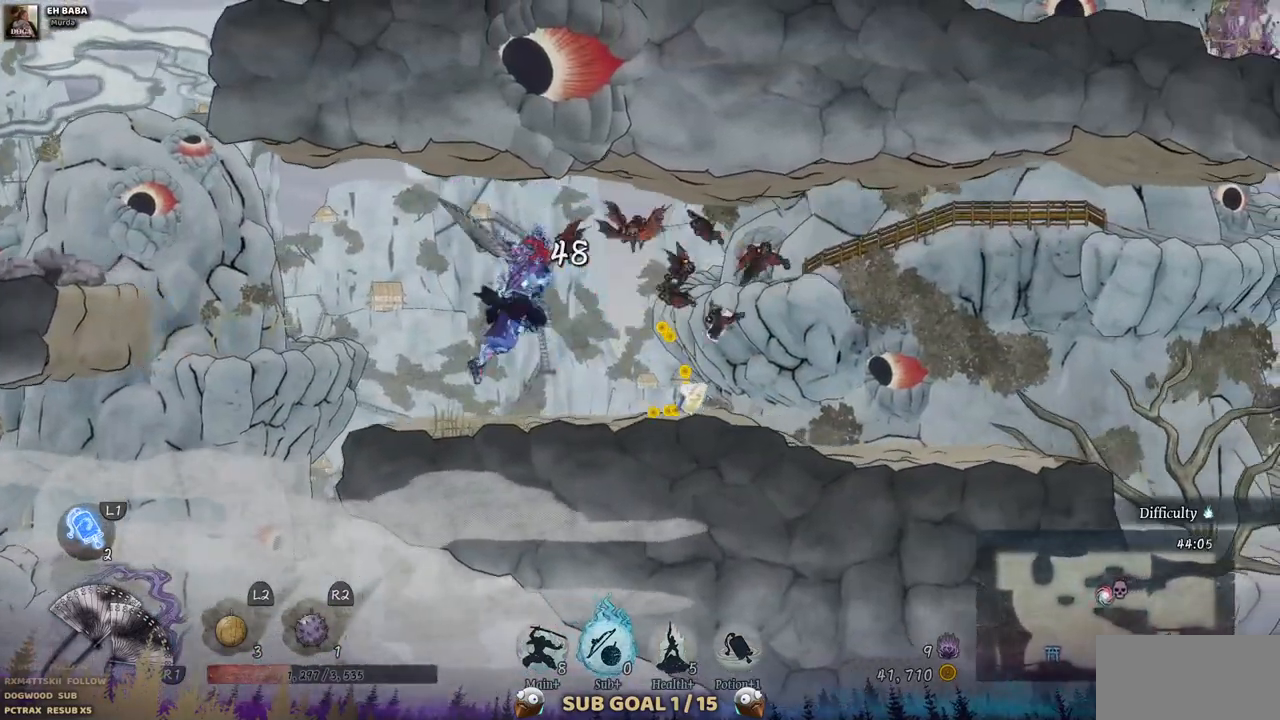
{"buttons": ["DPAD_RIGHT"], "left_stick": "center", "right_stick": "center", "events": [[100, "SQUARE", "up"]]}
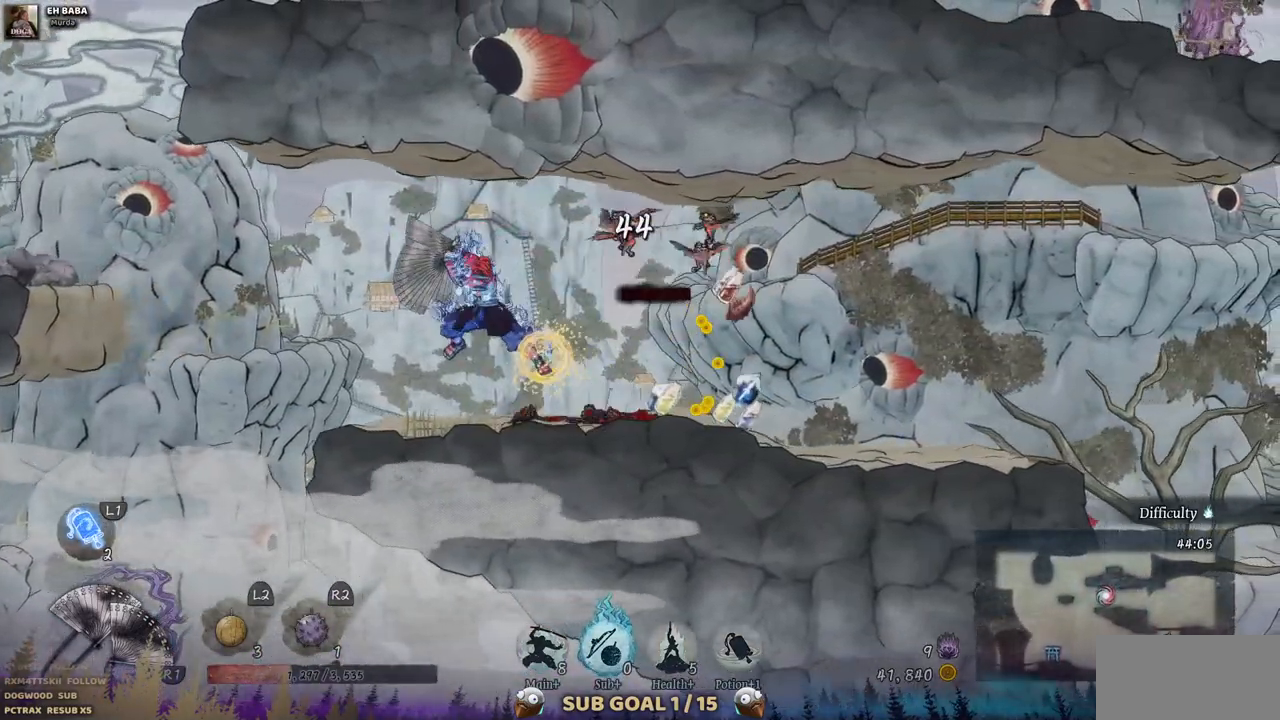
{"buttons": ["DPAD_RIGHT"], "left_stick": "center", "right_stick": "center", "events": []}
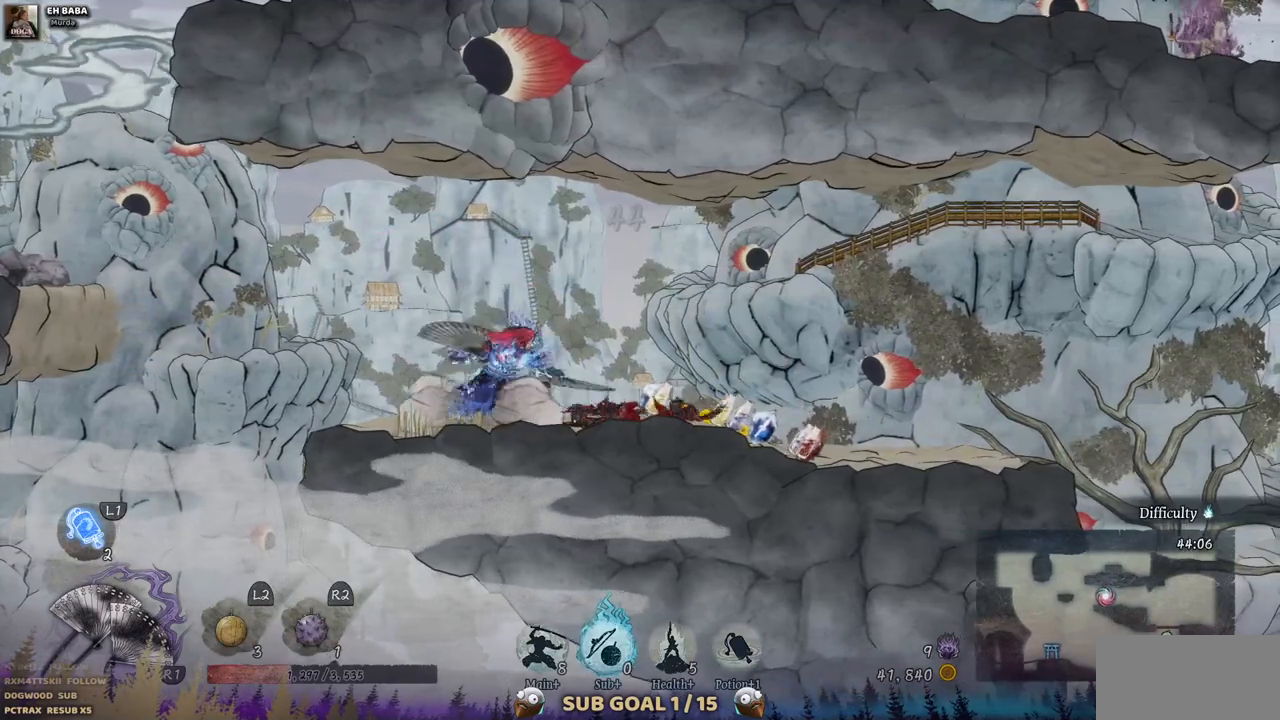
{"buttons": ["DPAD_RIGHT"], "left_stick": "center", "right_stick": "center", "events": []}
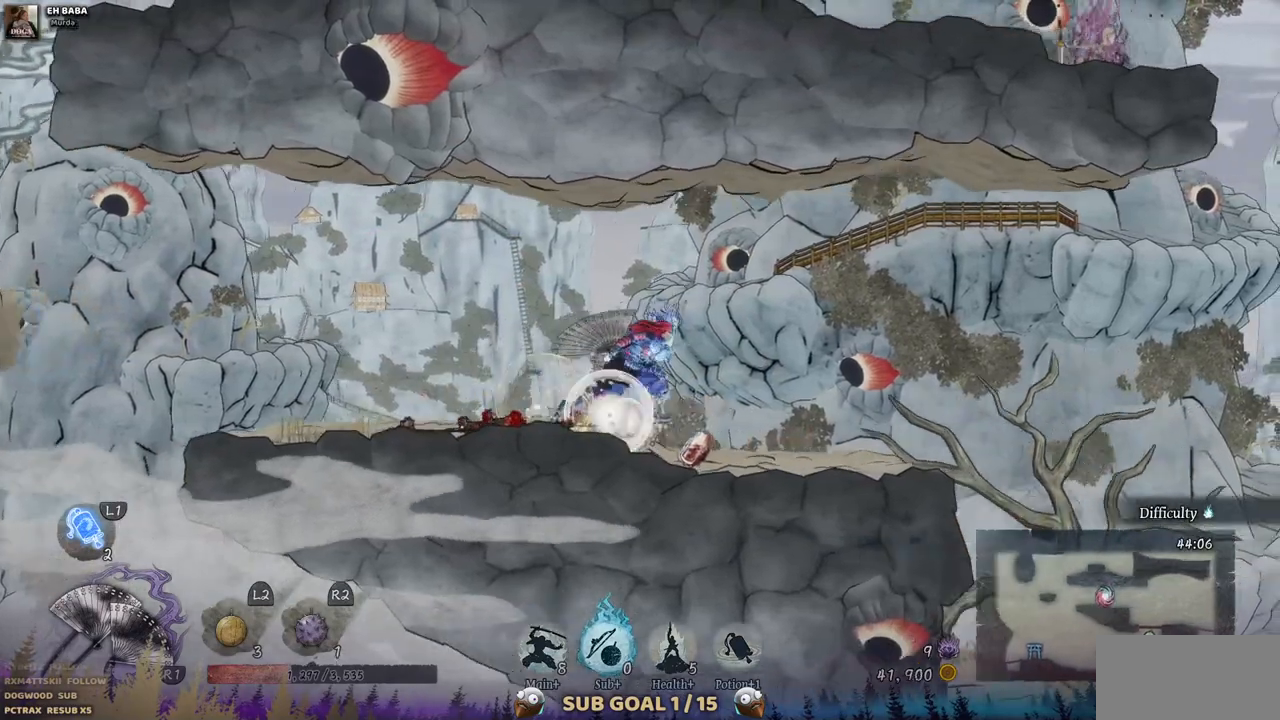
{"buttons": ["DPAD_RIGHT"], "left_stick": "center", "right_stick": "center", "events": []}
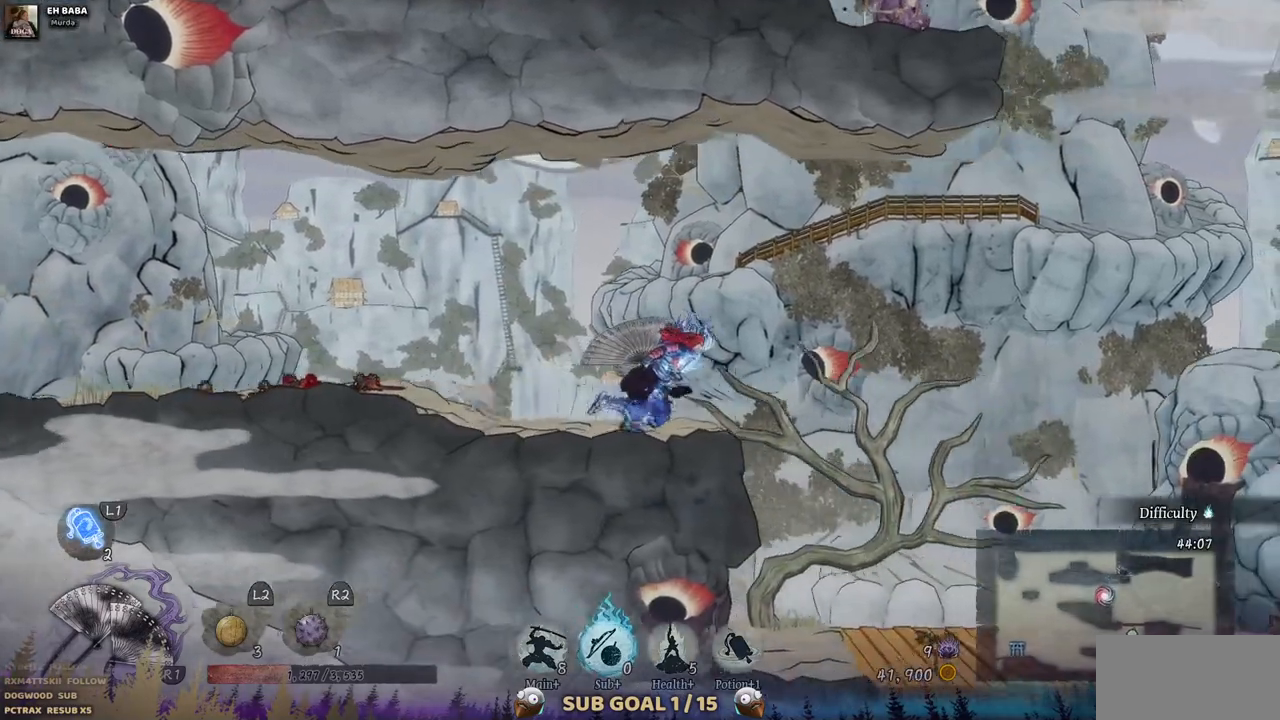
{"buttons": ["DPAD_RIGHT"], "left_stick": "center", "right_stick": "center", "events": []}
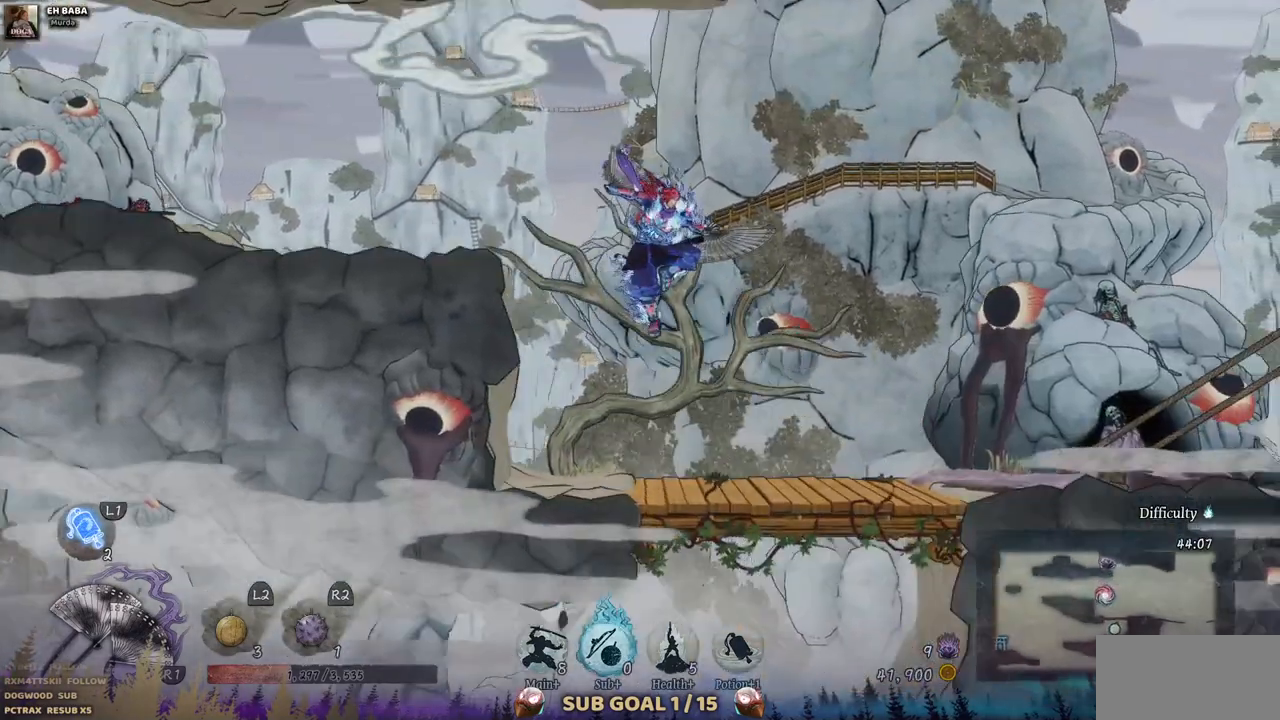
{"buttons": ["DPAD_RIGHT"], "left_stick": "center", "right_stick": "center", "events": []}
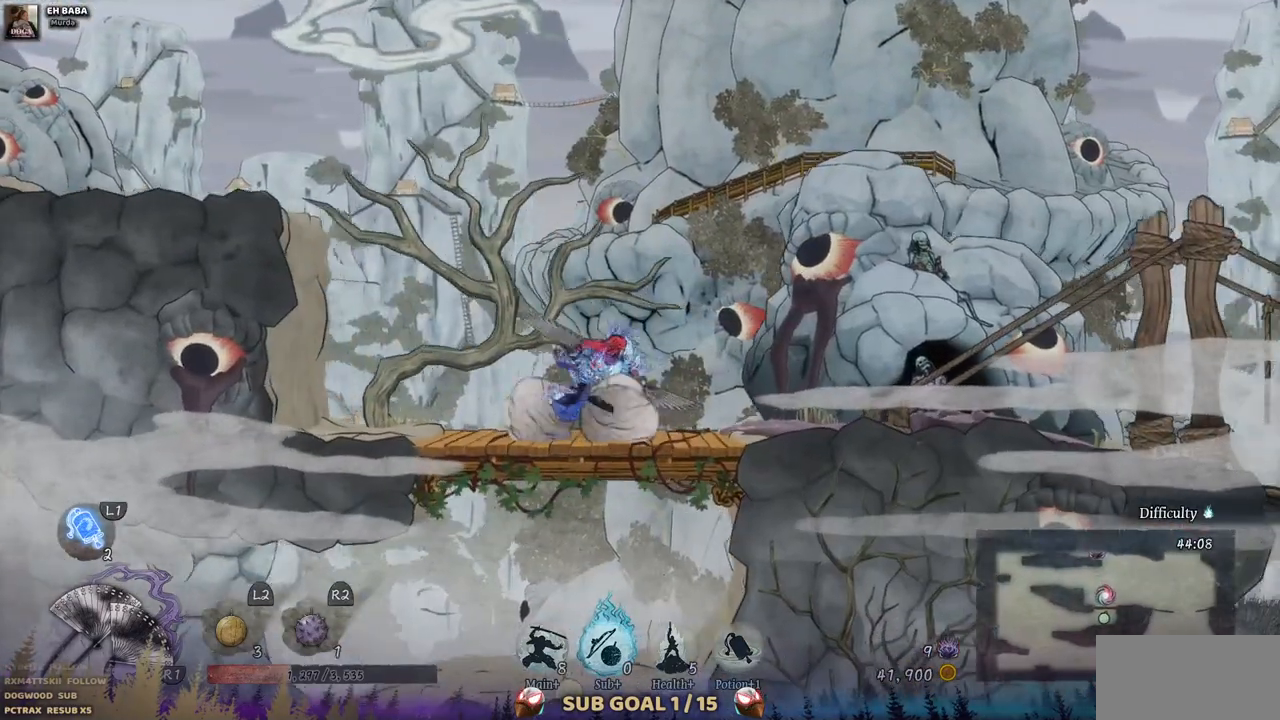
{"buttons": ["DPAD_RIGHT"], "left_stick": "center", "right_stick": "center", "events": []}
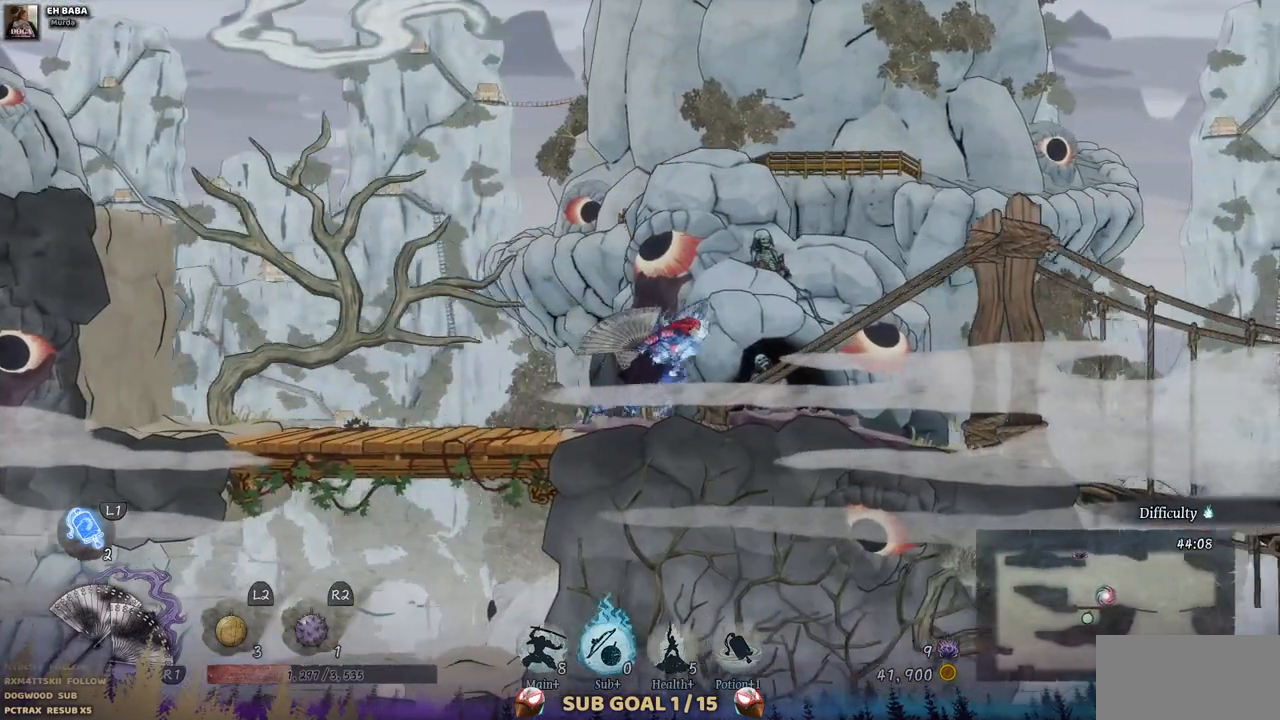
{"buttons": [], "left_stick": "center", "right_stick": "center", "events": [[267, "DPAD_RIGHT", "up"]]}
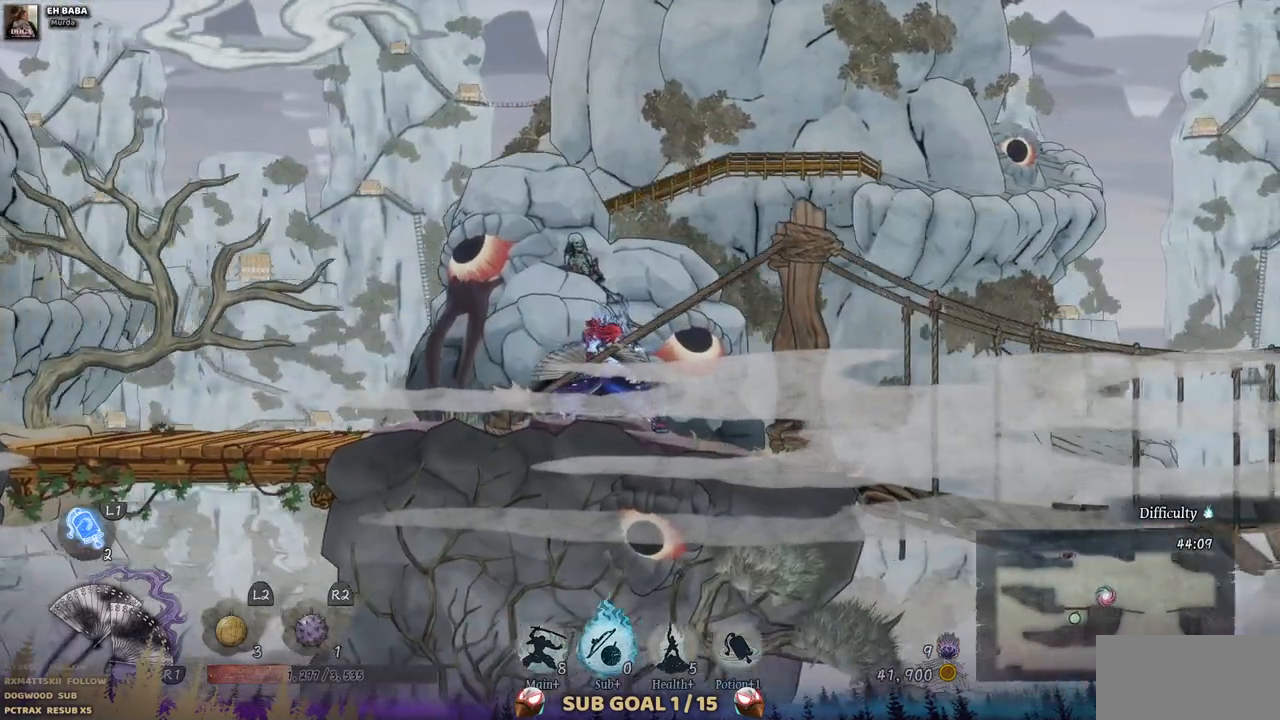
{"buttons": [], "left_stick": "center", "right_stick": "center", "events": [[200, "SELECT", "down"], [383, "SELECT", "up"]]}
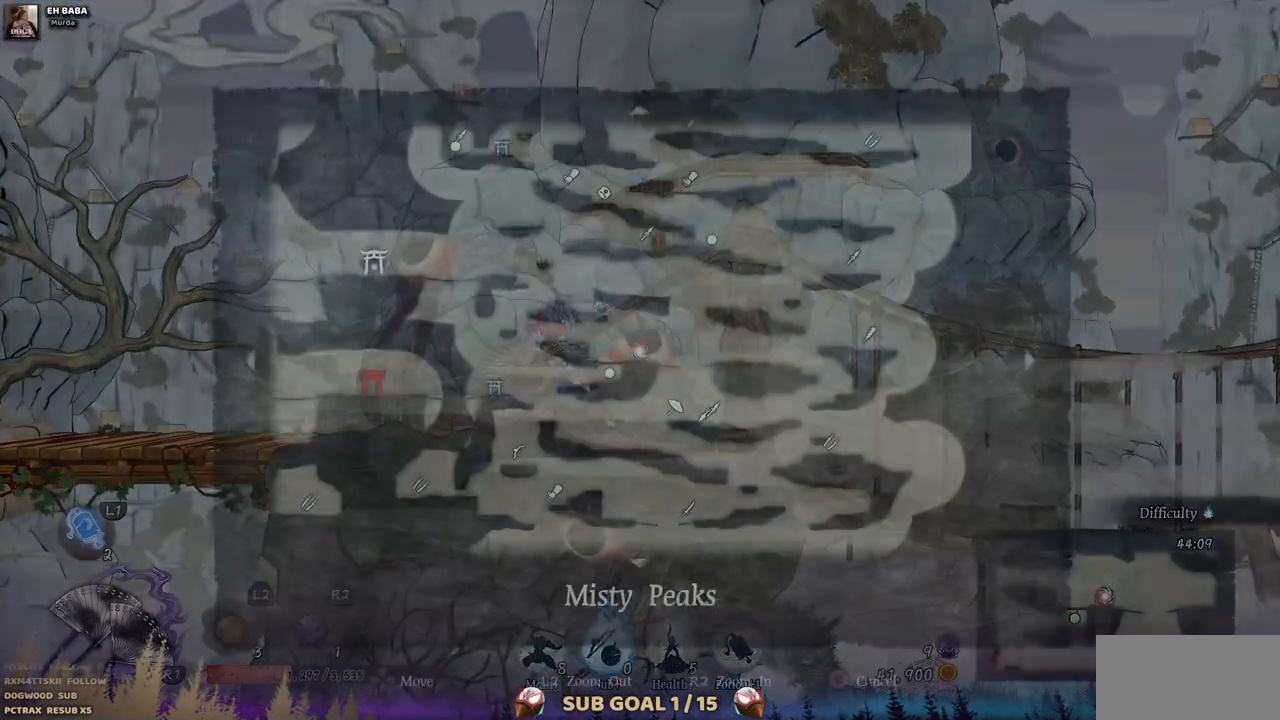
{"buttons": [], "left_stick": "center", "right_stick": "center", "events": []}
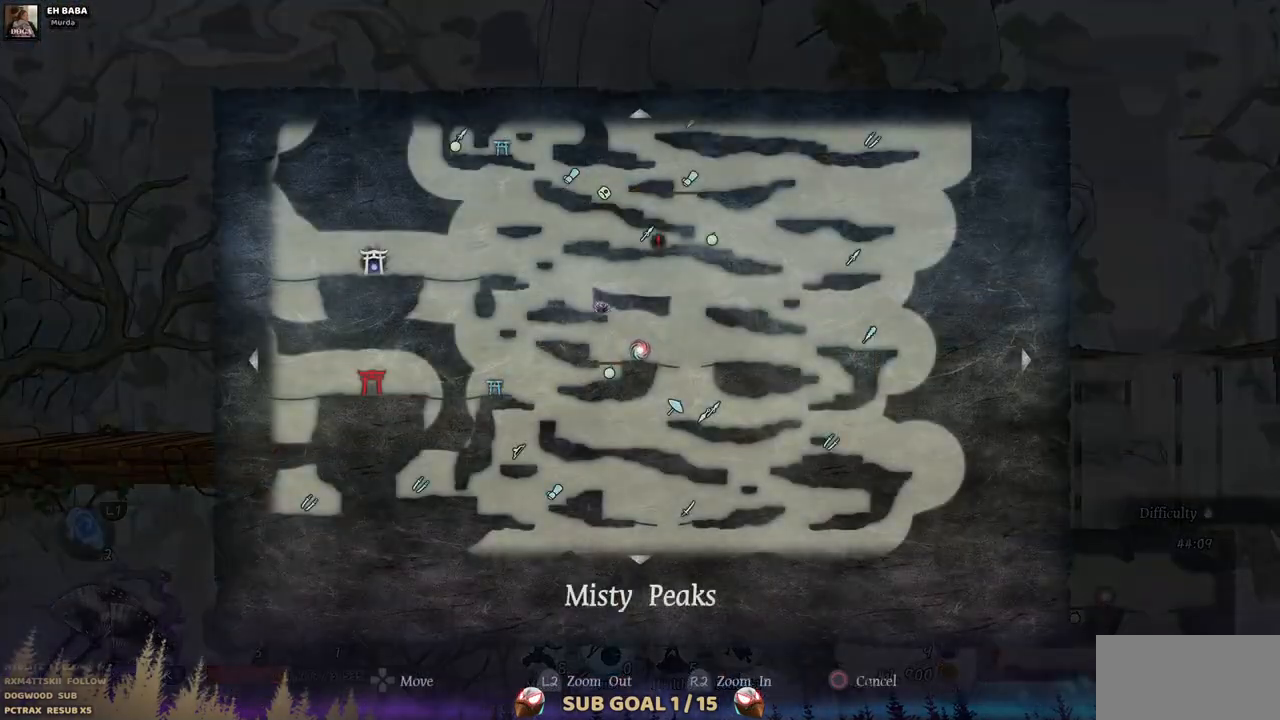
{"buttons": ["SELECT"], "left_stick": "center", "right_stick": "center", "events": [[500, "SELECT", "down"]]}
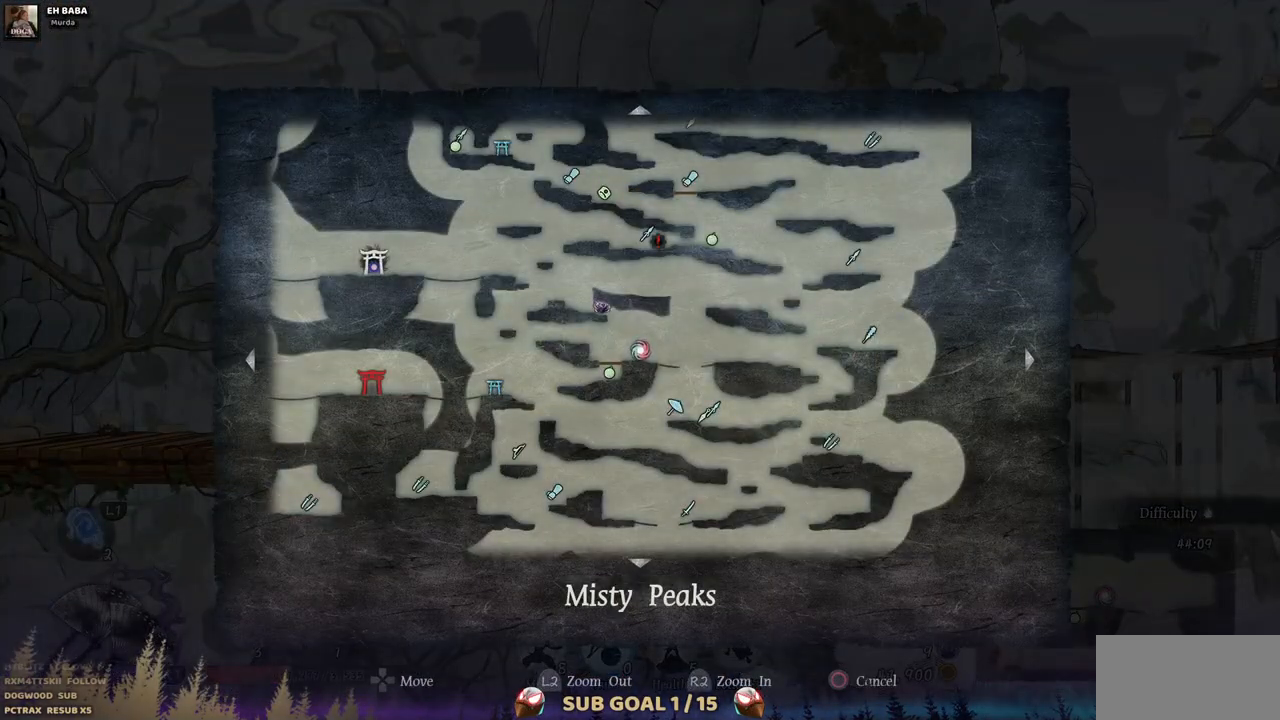
{"buttons": ["DPAD_LEFT"], "left_stick": "center", "right_stick": "center", "events": [[117, "SELECT", "up"], [333, "DPAD_LEFT", "down"]]}
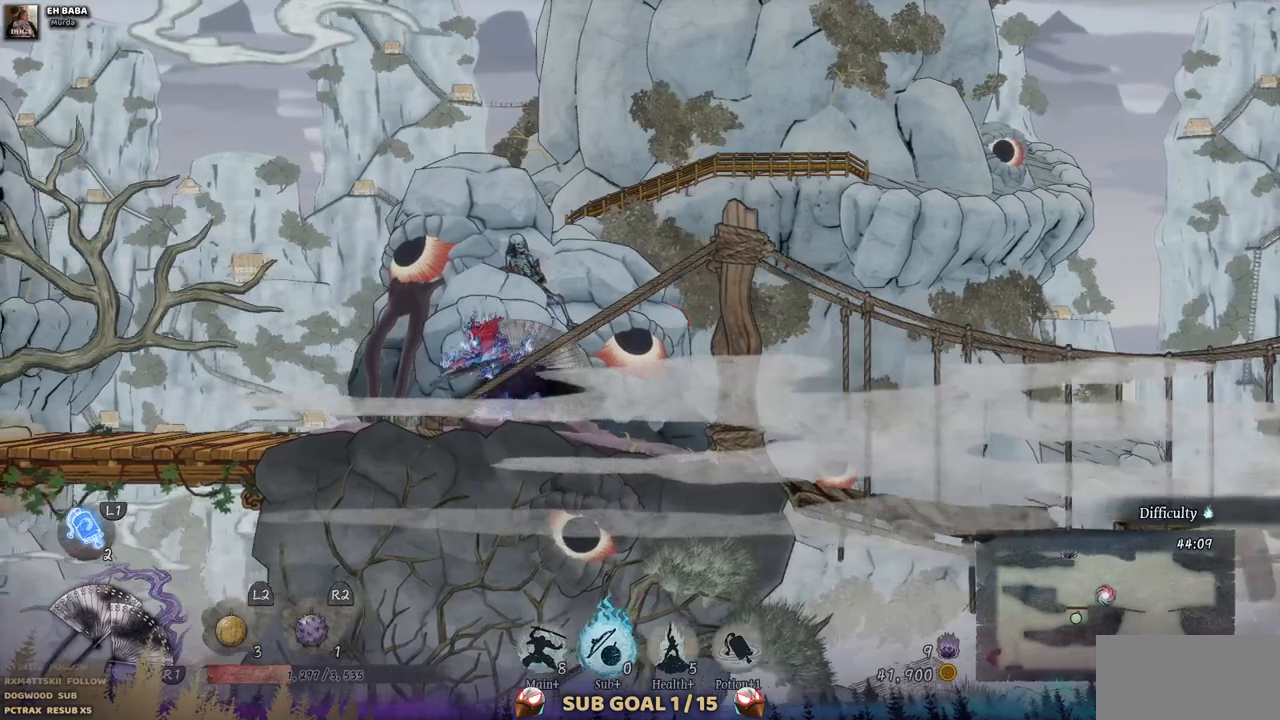
{"buttons": ["DPAD_LEFT"], "left_stick": "center", "right_stick": "center", "events": []}
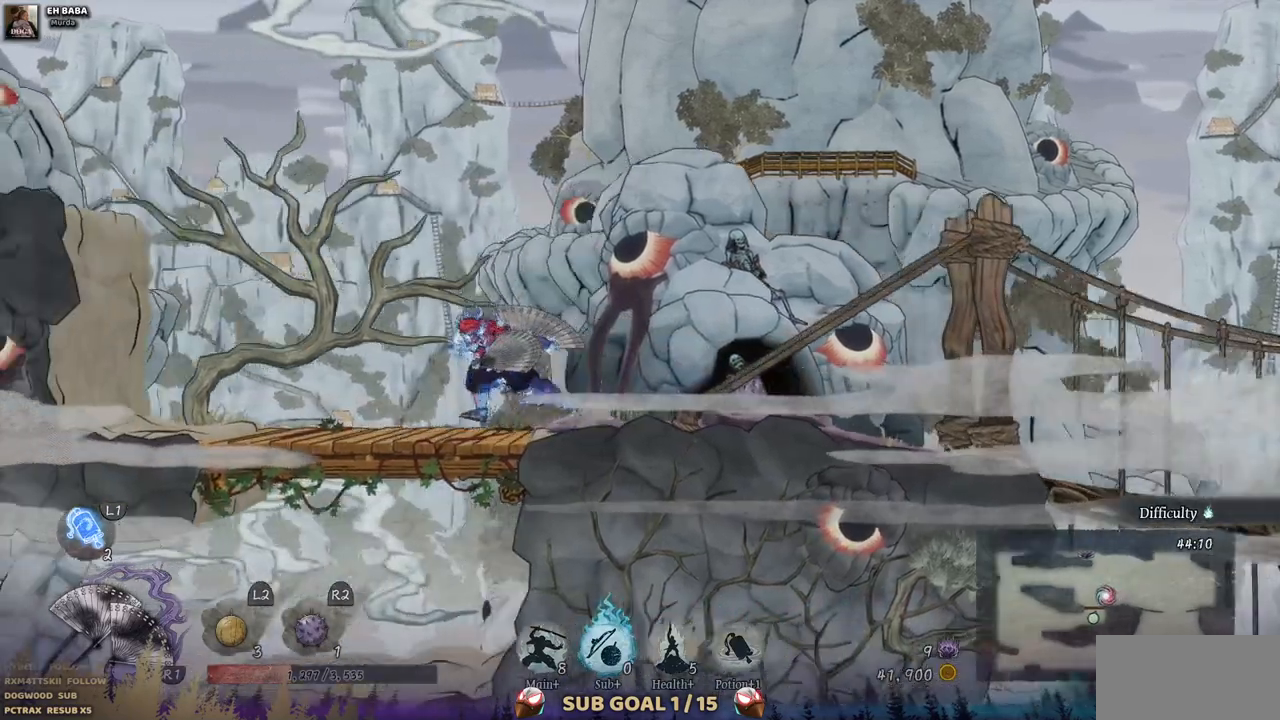
{"buttons": ["CROSS", "DPAD_LEFT"], "left_stick": "center", "right_stick": "center", "events": [[500, "CROSS", "down"]]}
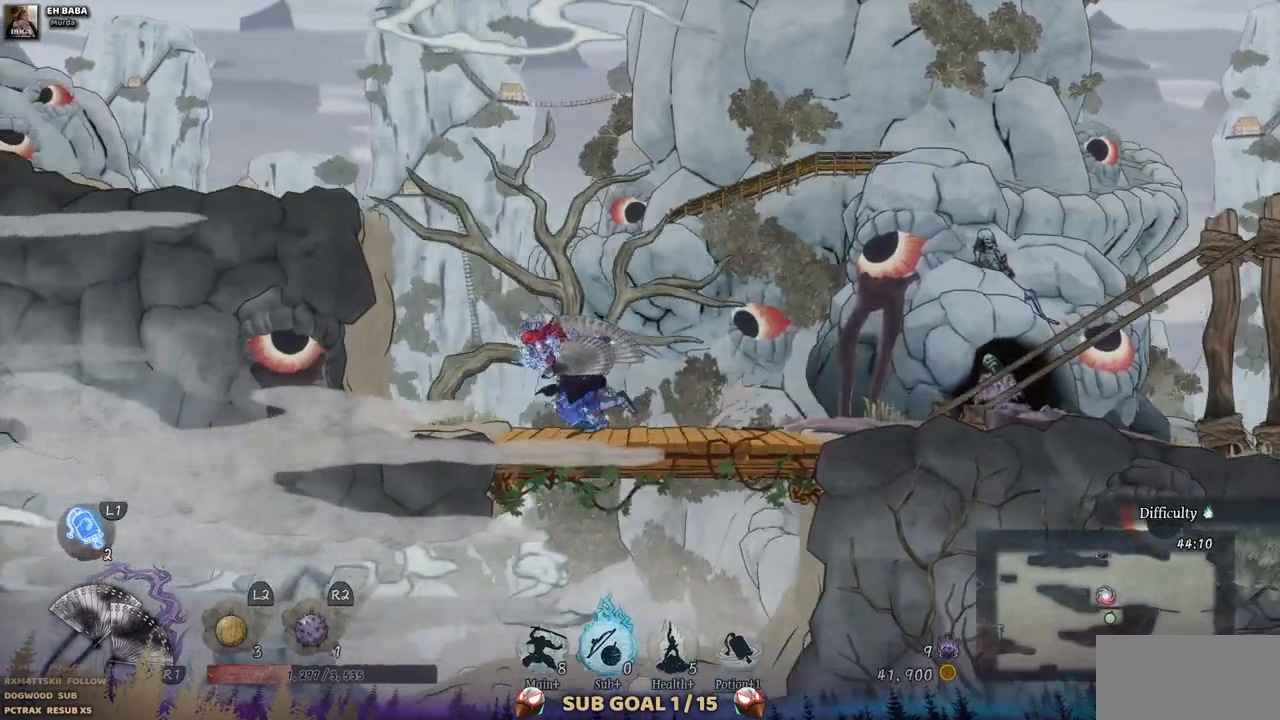
{"buttons": ["DPAD_LEFT"], "left_stick": "center", "right_stick": "center", "events": [[350, "CROSS", "up"]]}
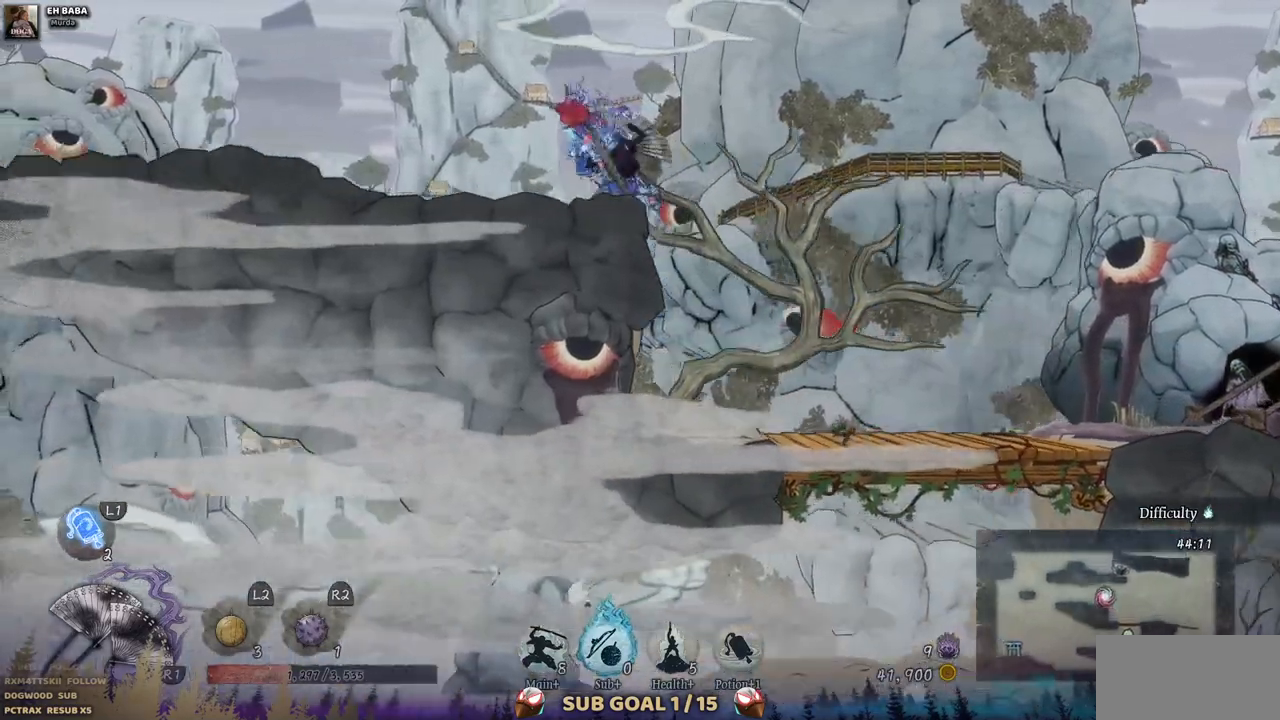
{"buttons": ["DPAD_LEFT"], "left_stick": "center", "right_stick": "center", "events": []}
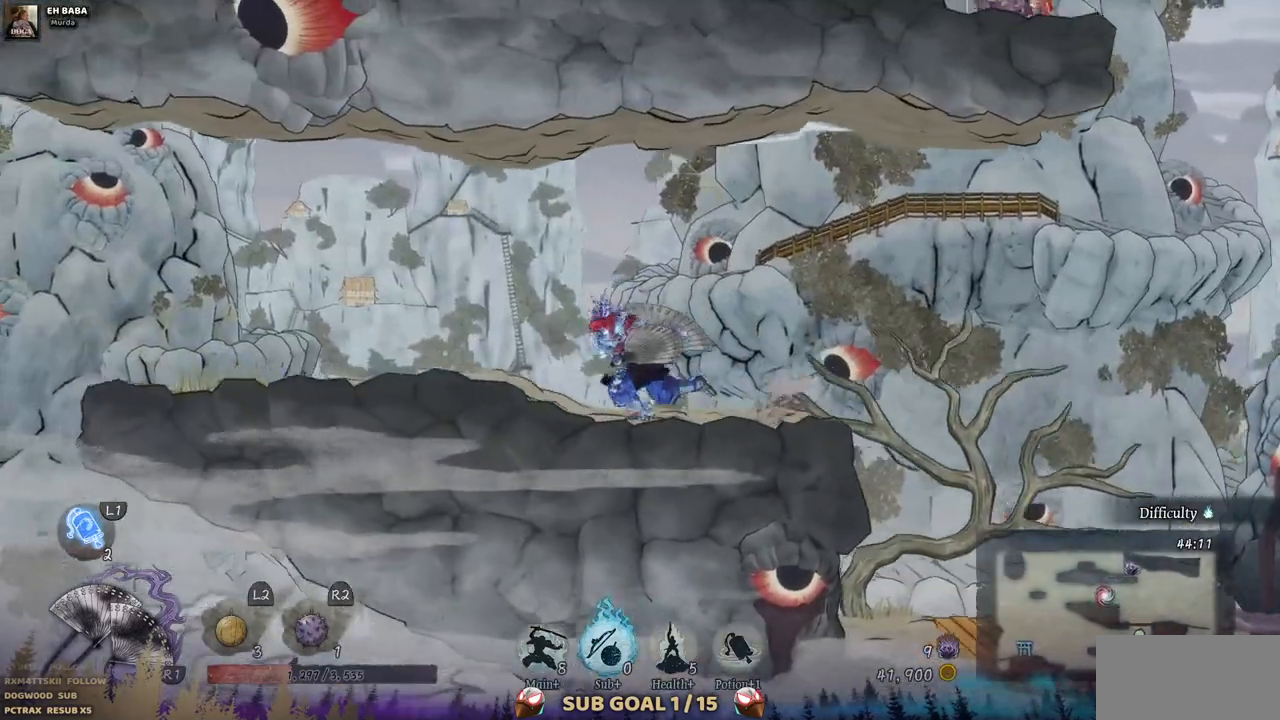
{"buttons": ["DPAD_LEFT"], "left_stick": "center", "right_stick": "center", "events": []}
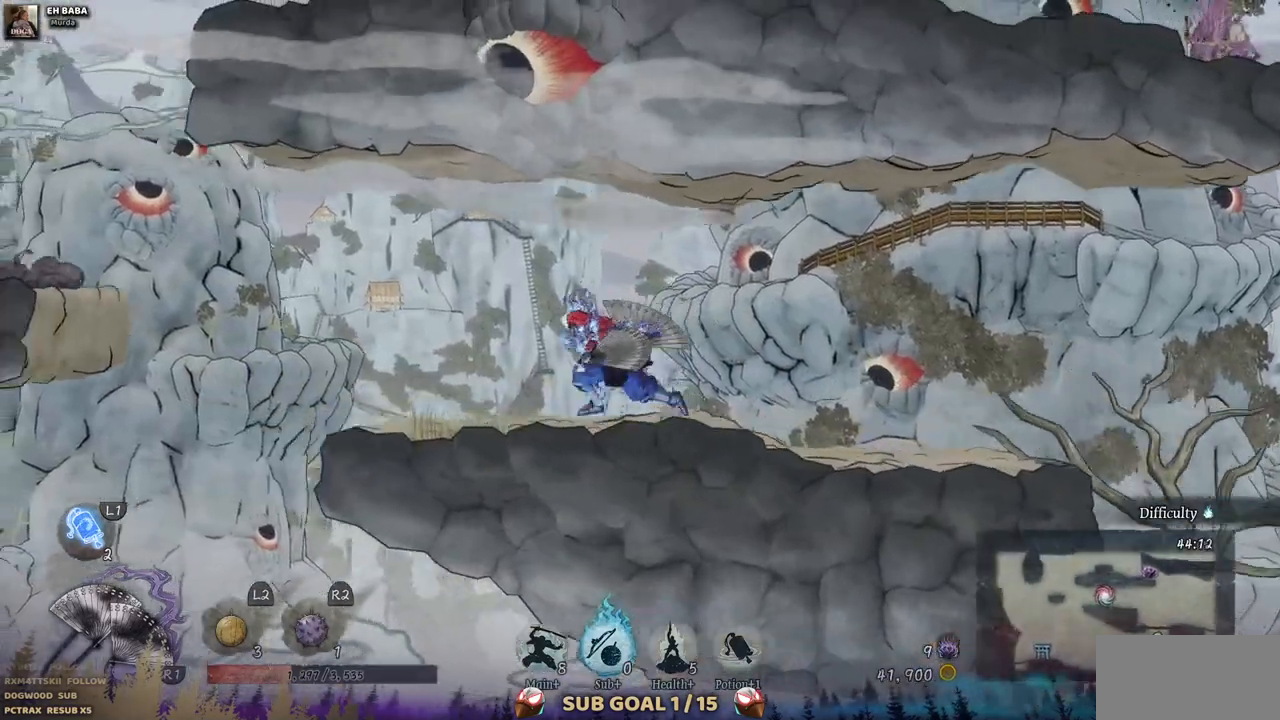
{"buttons": ["DPAD_LEFT"], "left_stick": "center", "right_stick": "center", "events": []}
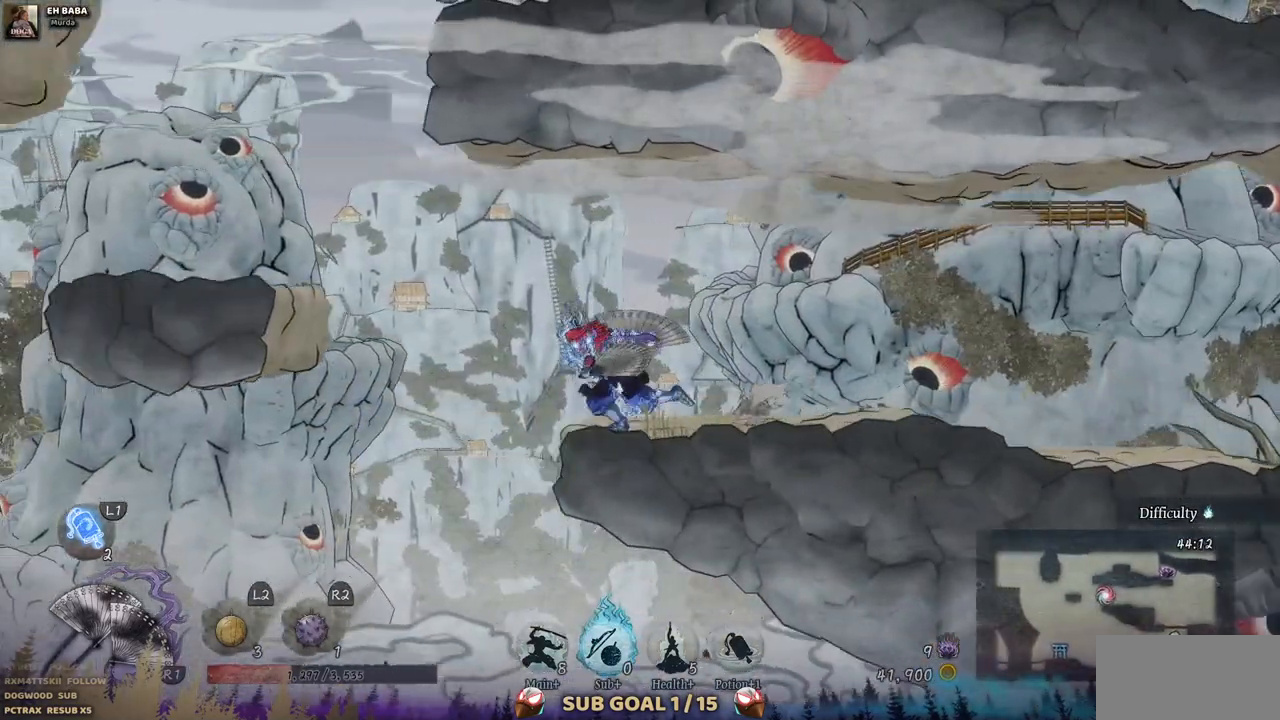
{"buttons": ["DPAD_LEFT"], "left_stick": "center", "right_stick": "center", "events": [[67, "CROSS", "down"], [450, "CROSS", "up"]]}
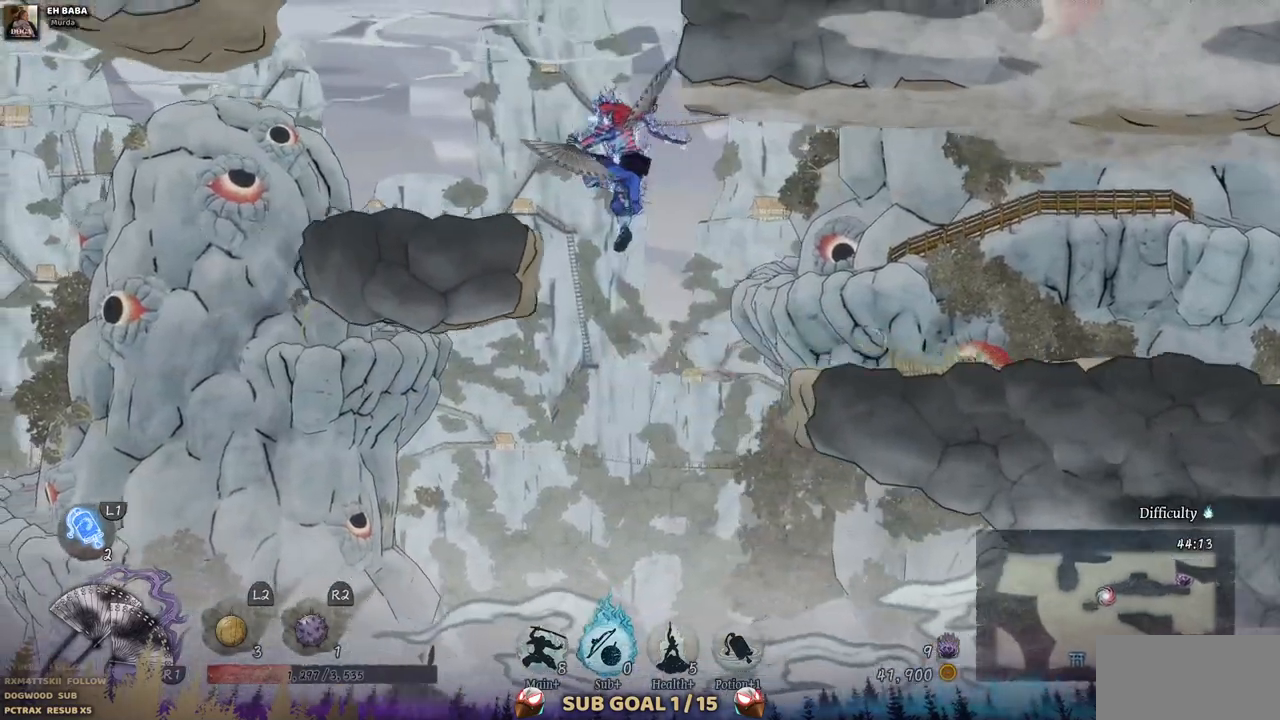
{"buttons": ["CROSS", "DPAD_RIGHT"], "left_stick": "center", "right_stick": "center", "events": [[200, "DPAD_LEFT", "up"], [467, "CROSS", "down"], [483, "DPAD_RIGHT", "down"]]}